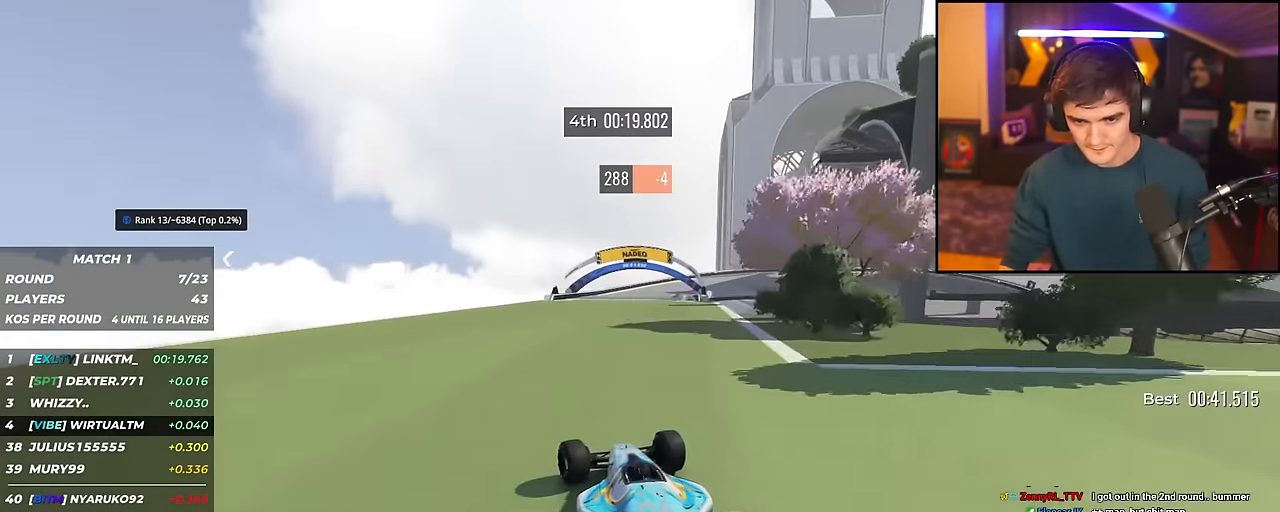
Gameplay with keyboard; each line is a JSON object with the keys held at the frame after it. "events" lists presses ("down") and releases ("up") of "brake", "down", "left", "right" and "up" between this image and that frame as [ms after this image, input, new state], when the widget could be followed in between. No other keys are recorded. Mouse input is not recorded. Key names are as the overlay labels them; some are game actions (e.g. jump) rather than physical keys.
{"keys": ["right", "up"], "events": [[100, "right", "down"]]}
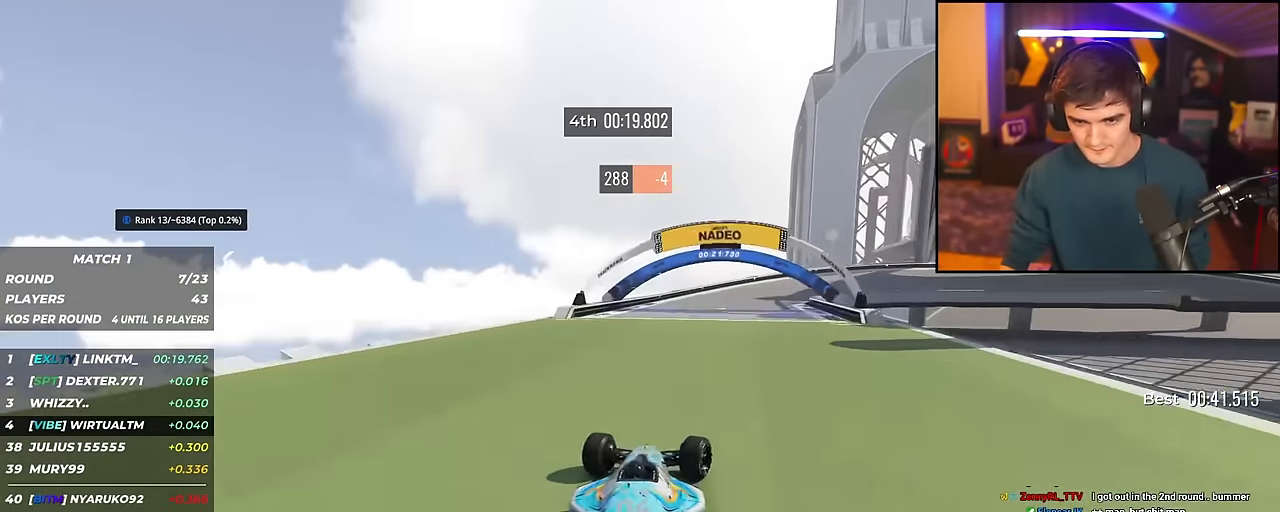
{"keys": ["right", "up"], "events": []}
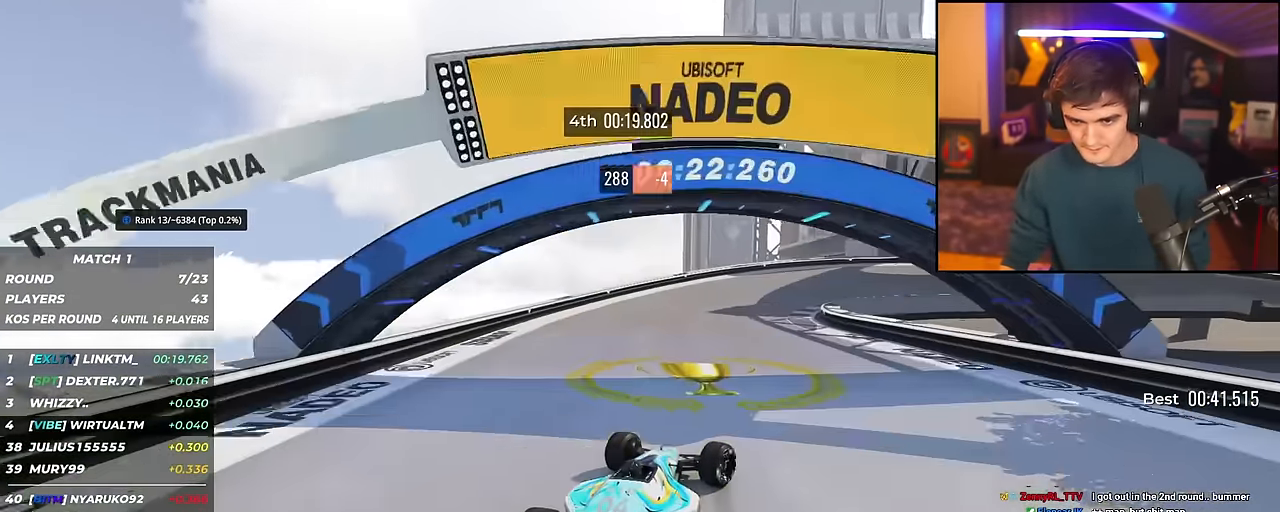
{"keys": ["right", "up"], "events": [[134, "brake", "down"], [400, "brake", "up"]]}
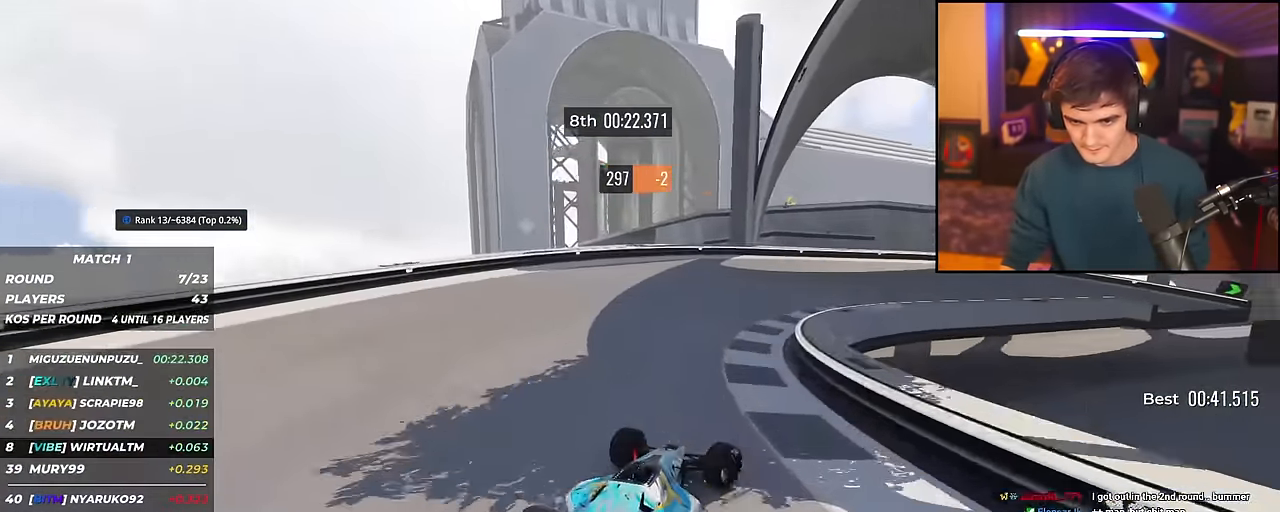
{"keys": ["right", "up"], "events": []}
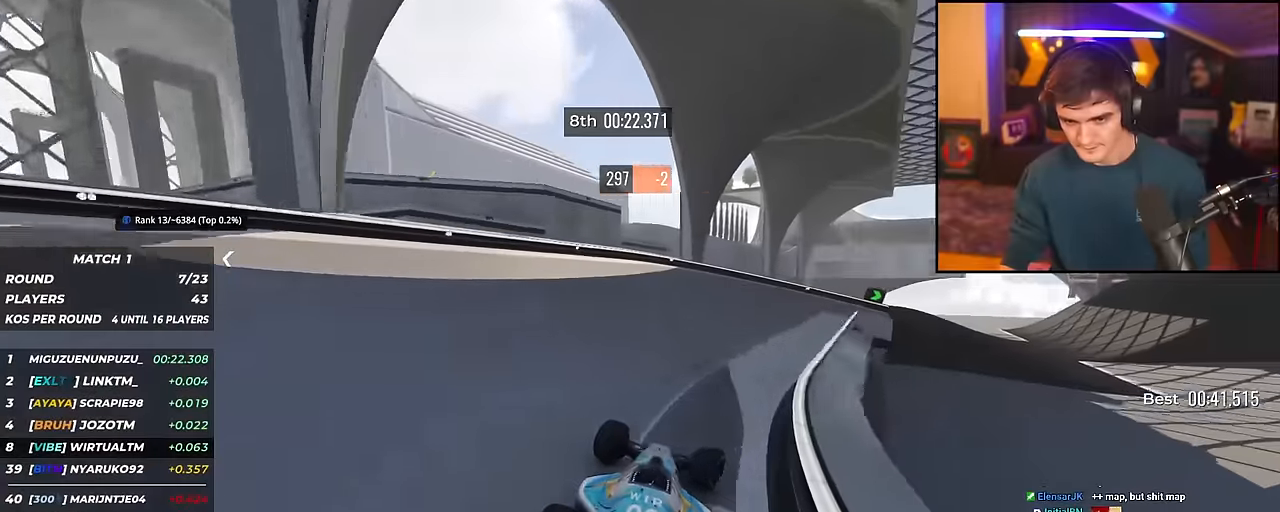
{"keys": ["right", "up"], "events": []}
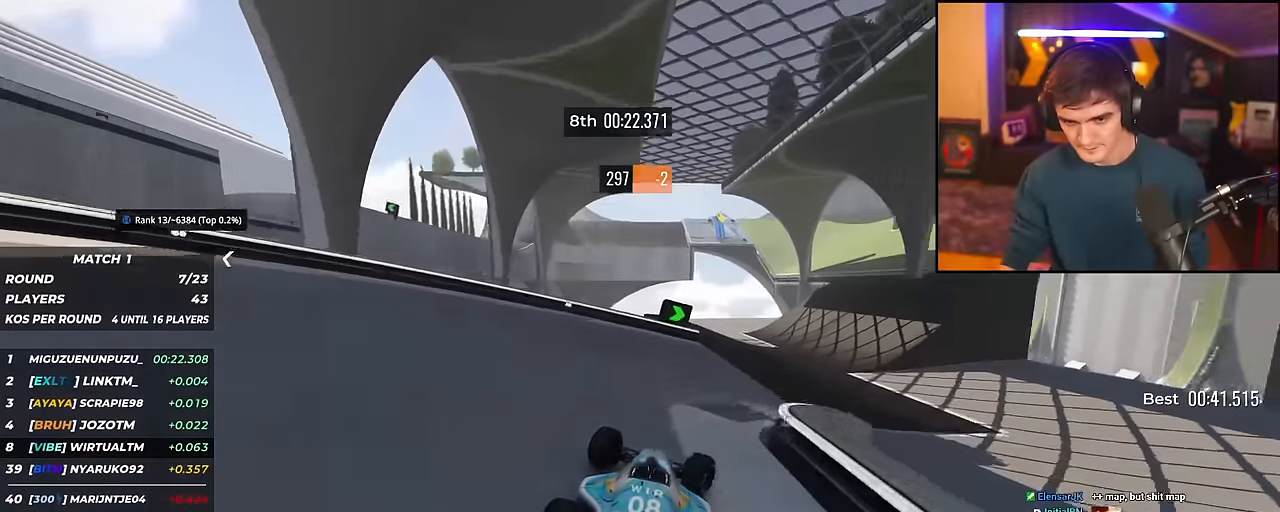
{"keys": ["up"], "events": [[233, "right", "up"]]}
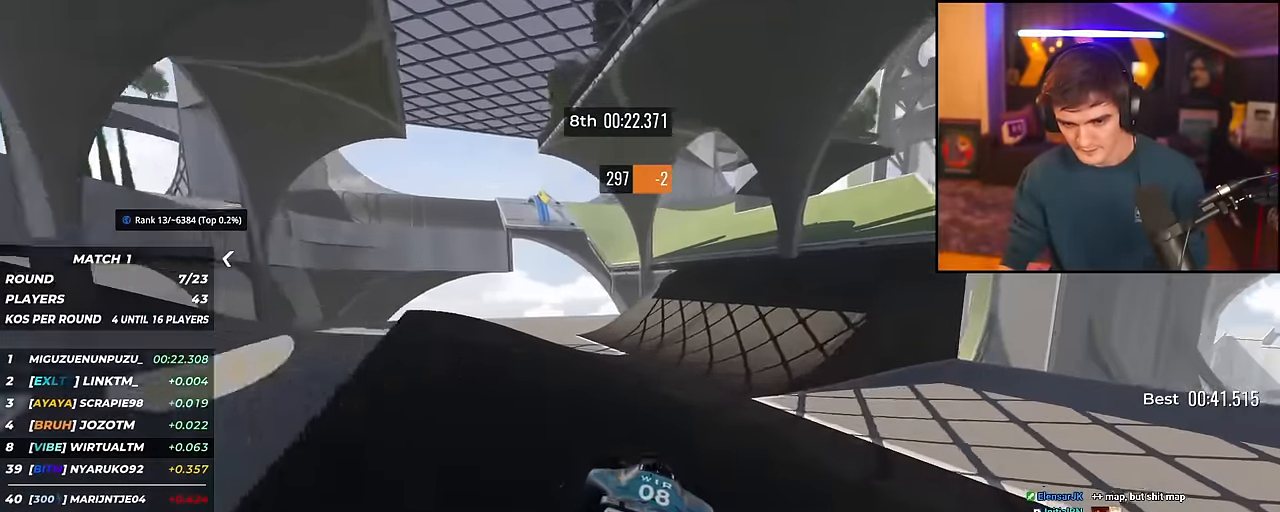
{"keys": ["left", "up"], "events": [[50, "right", "down"], [334, "right", "up"], [434, "left", "down"]]}
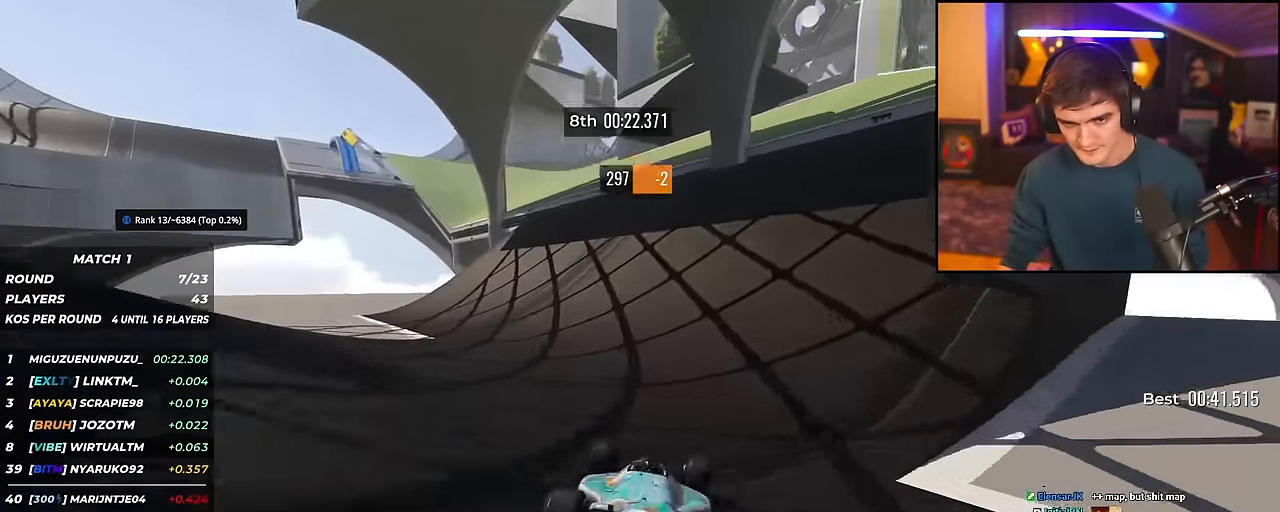
{"keys": ["up"], "events": [[33, "left", "up"], [133, "left", "down"], [233, "left", "up"], [317, "left", "down"], [467, "left", "up"]]}
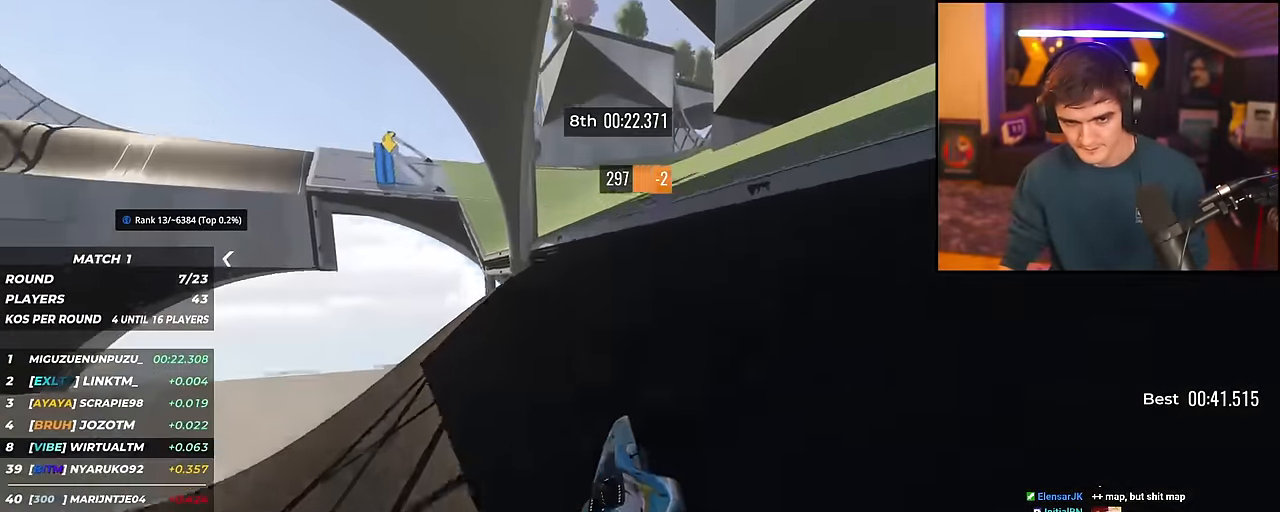
{"keys": ["left", "up"], "events": [[50, "left", "down"], [334, "brake", "down"], [384, "brake", "up"]]}
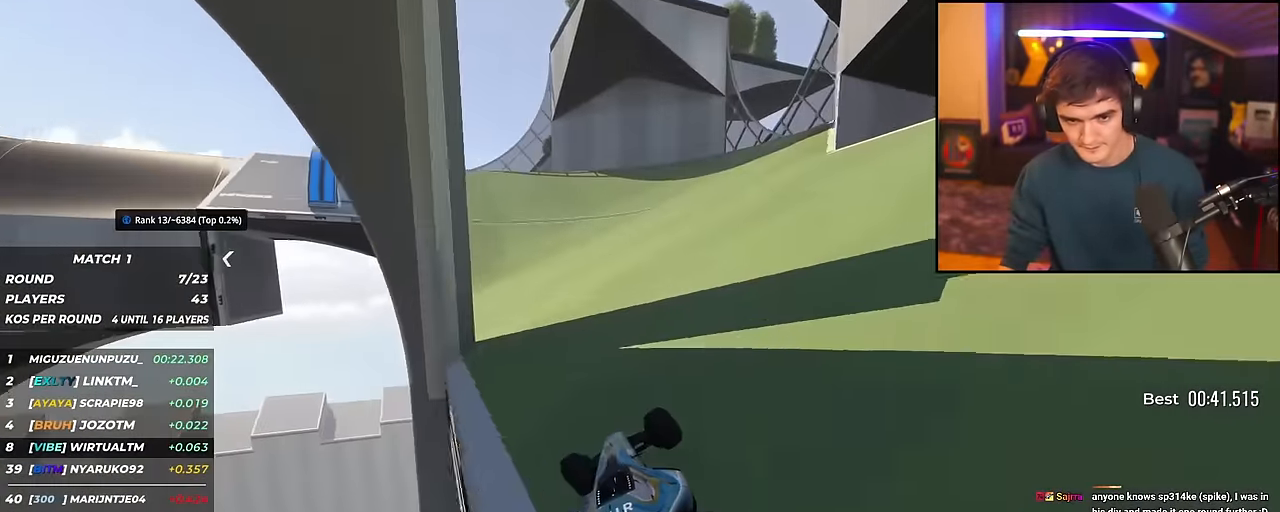
{"keys": ["left", "up"], "events": [[217, "left", "up"], [250, "left", "down"], [450, "left", "up"], [484, "left", "down"]]}
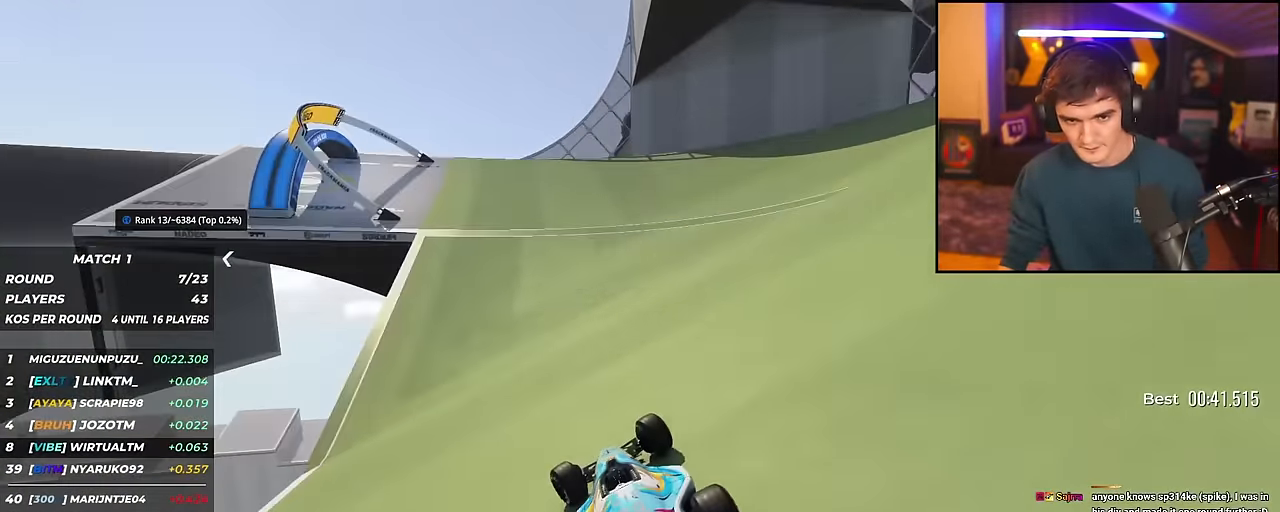
{"keys": ["left", "up"], "events": [[267, "left", "up"], [367, "left", "down"]]}
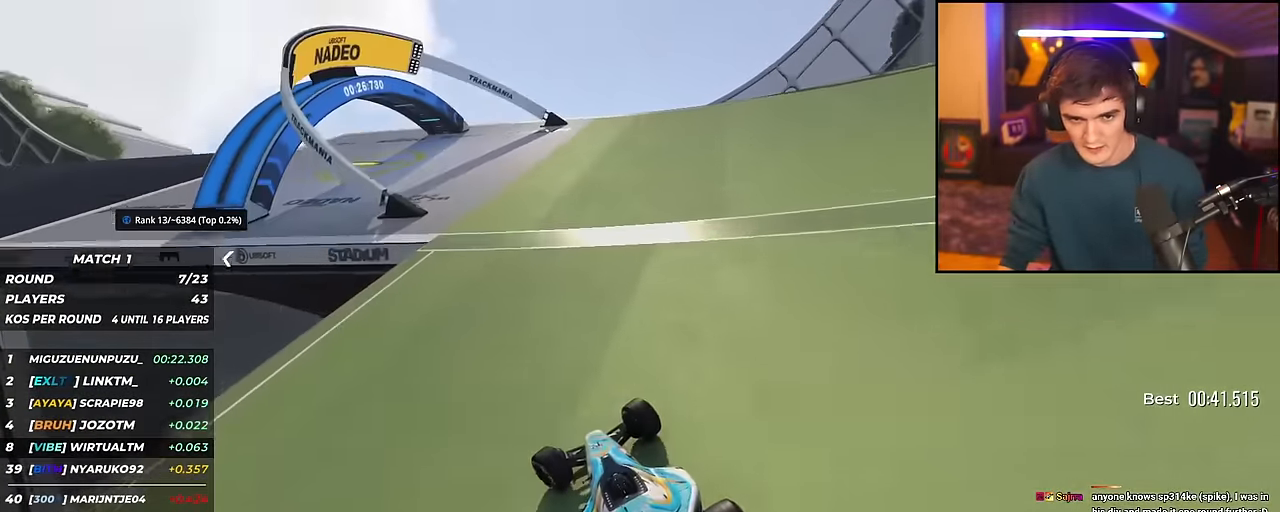
{"keys": ["left", "up"], "events": [[150, "left", "up"], [233, "left", "down"]]}
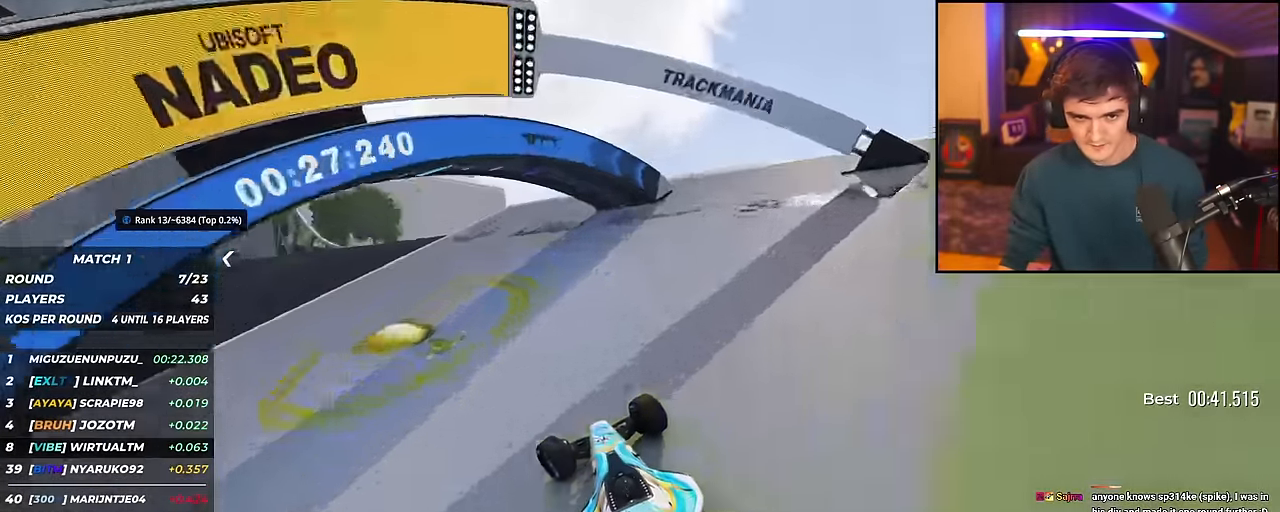
{"keys": ["left", "up"], "events": []}
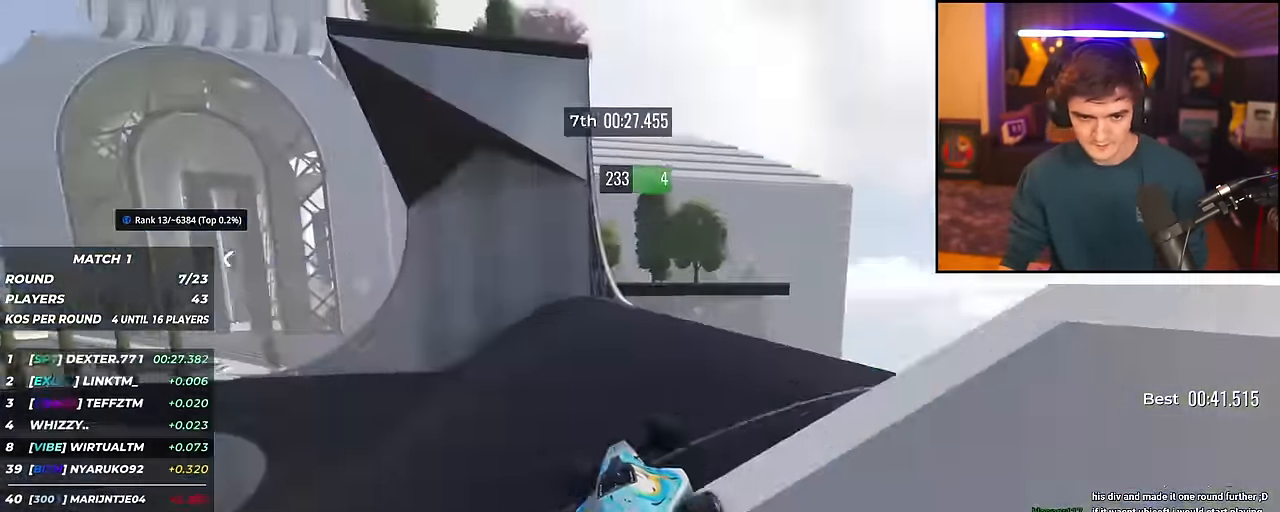
{"keys": ["left", "up"], "events": [[417, "left", "up"], [500, "left", "down"]]}
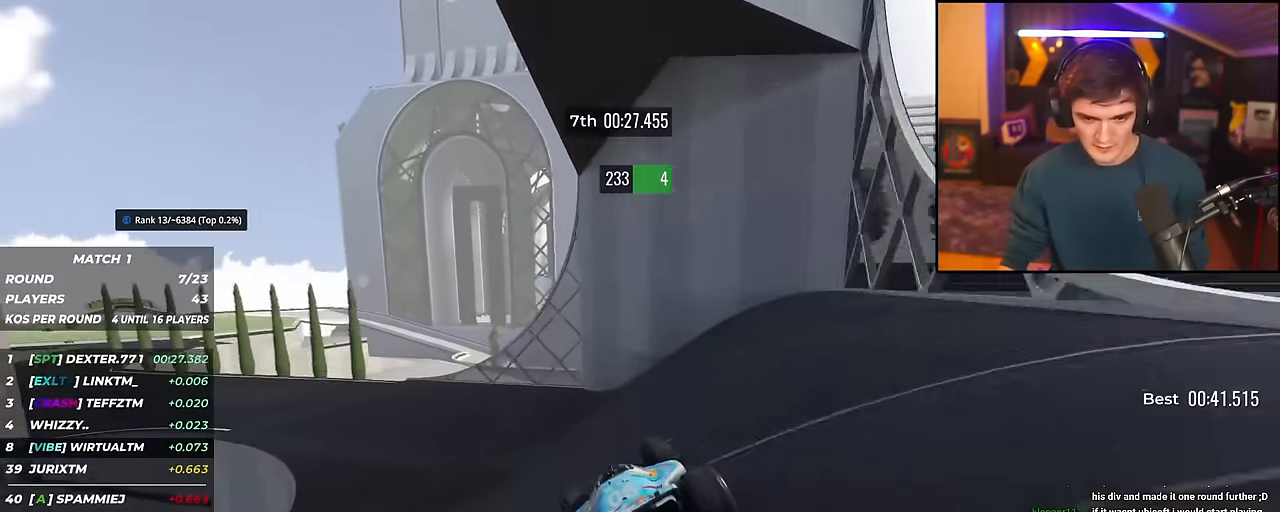
{"keys": ["left", "up"], "events": []}
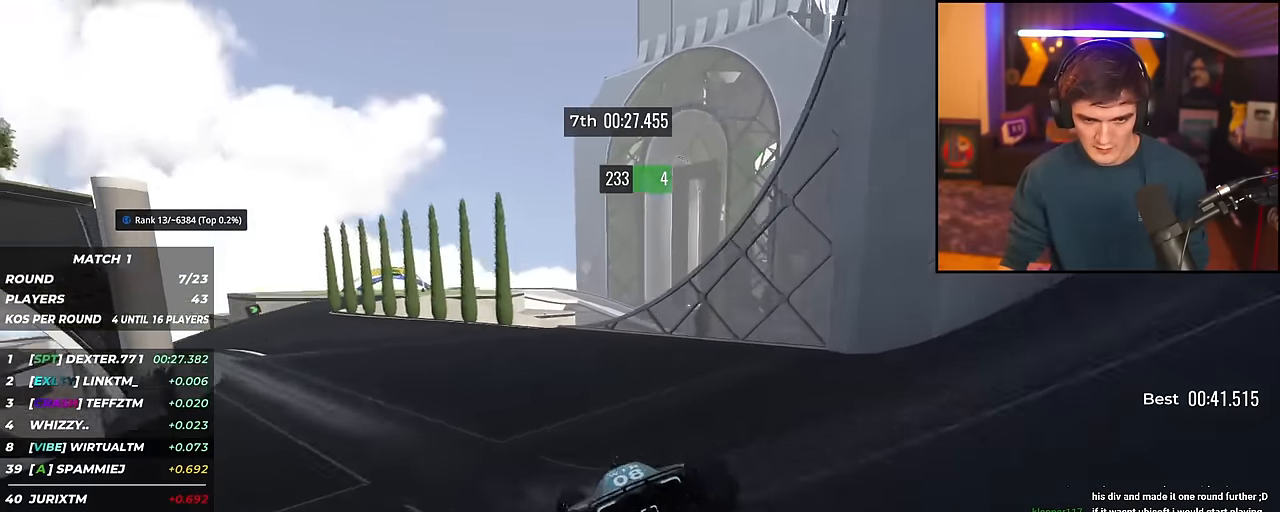
{"keys": ["left", "up"], "events": [[250, "left", "up"], [300, "left", "down"]]}
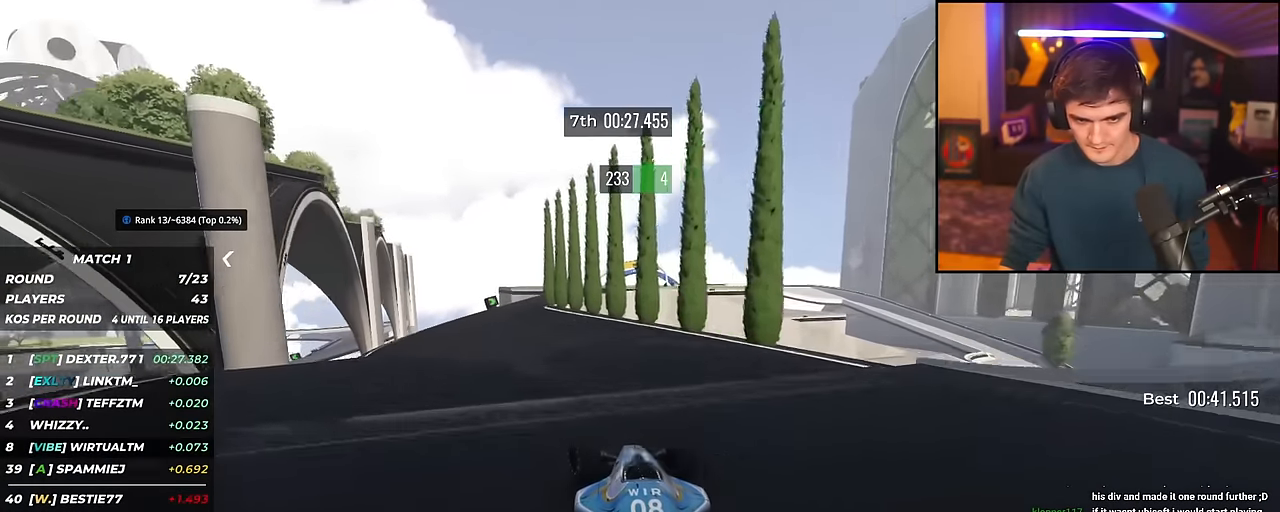
{"keys": ["right", "up"], "events": [[184, "left", "up"], [367, "right", "down"]]}
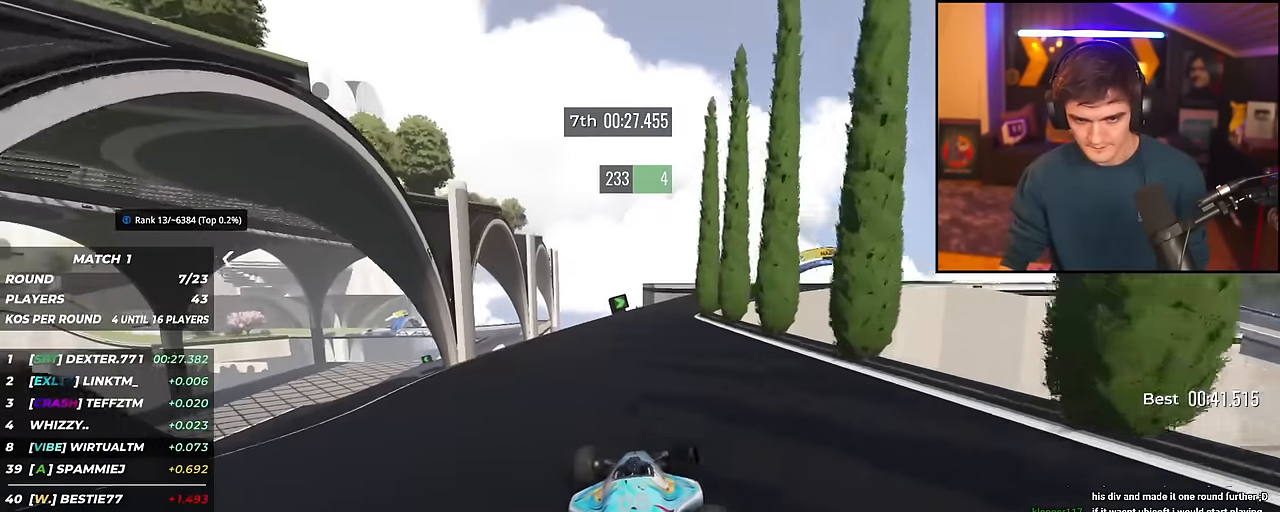
{"keys": ["right"], "events": [[150, "right", "up"], [250, "right", "down"], [417, "up", "up"]]}
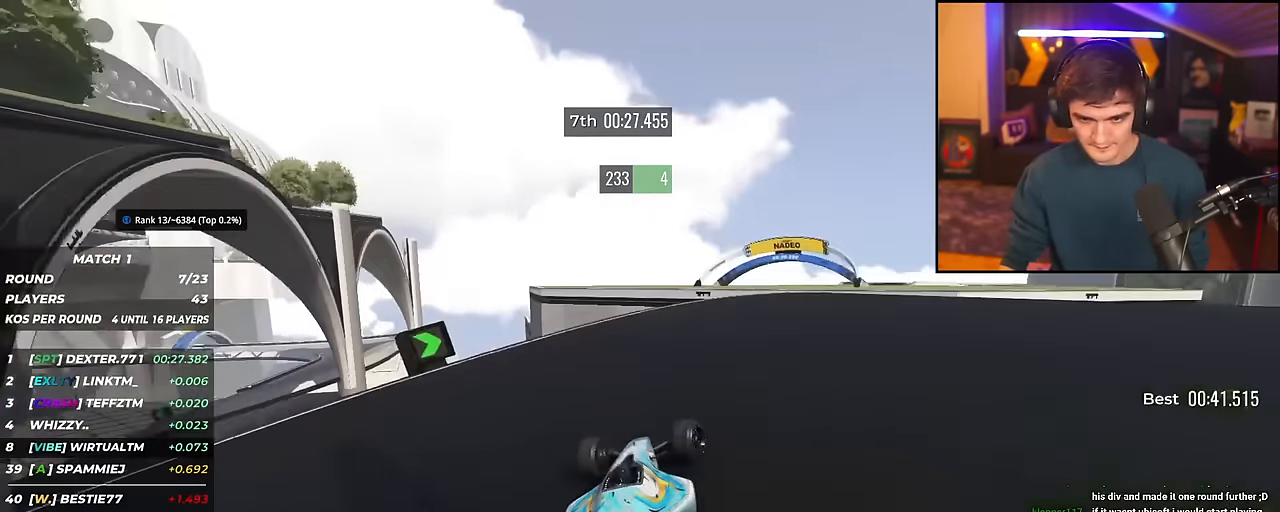
{"keys": ["left", "up"], "events": [[17, "up", "down"], [217, "right", "up"], [251, "left", "down"]]}
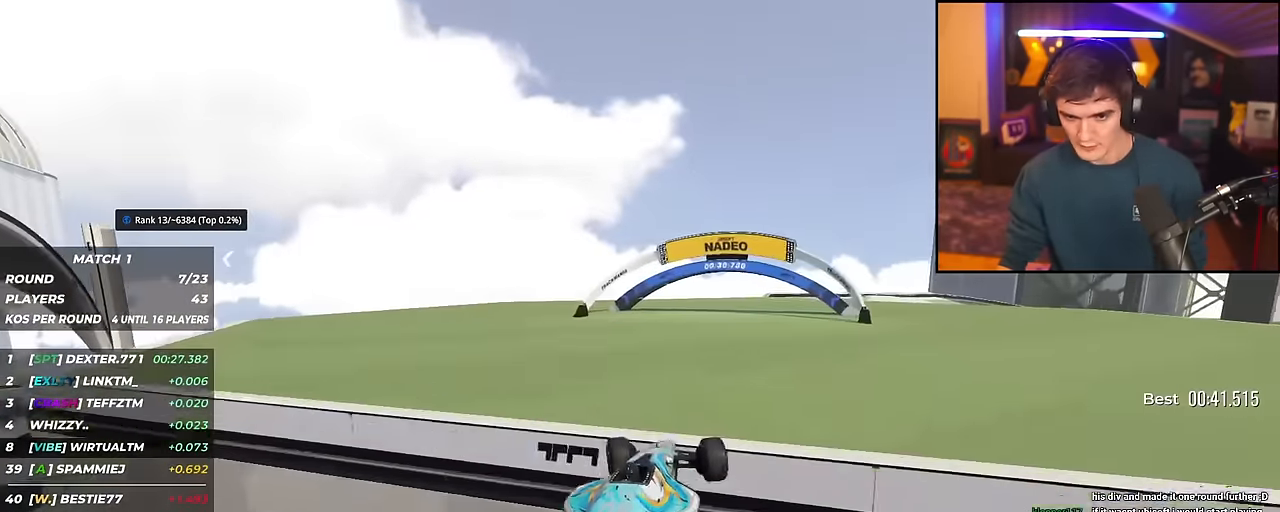
{"keys": ["right", "up"], "events": [[67, "left", "up"], [217, "right", "down"], [300, "right", "up"], [450, "right", "down"]]}
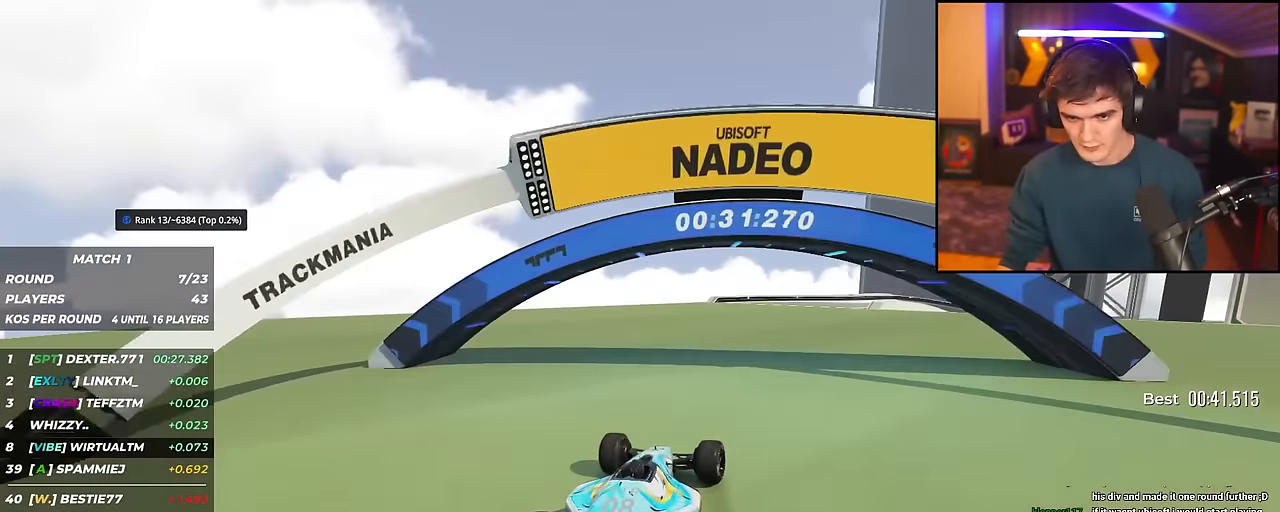
{"keys": ["right", "up"], "events": [[184, "right", "up"], [267, "right", "down"]]}